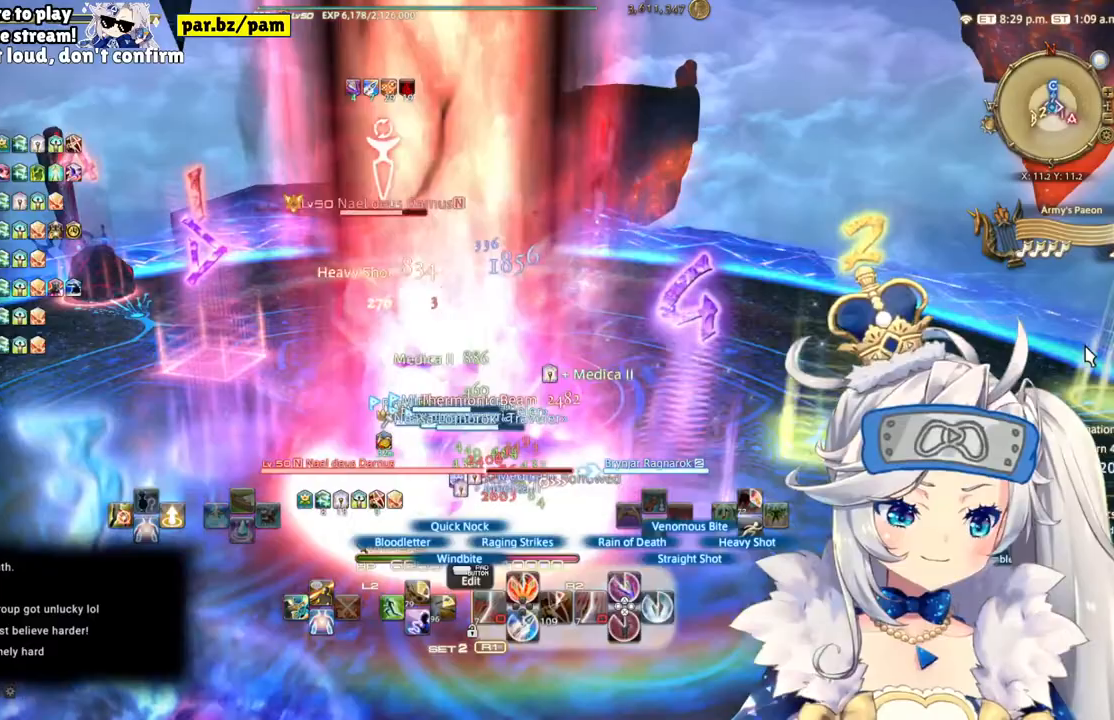
Gameplay with a controller (PlayStation layout); each line is a JSON object with the inputs held at the frame after it. "events" lists button and stick changes between this image and that frame as [ms after this image, input, new state], when the widget could be followed in between. Not read: L1 R1.
{"buttons": ["CIRCLE", "R2"], "left_stick": "center", "right_stick": "center", "events": [[350, "CIRCLE", "down"]]}
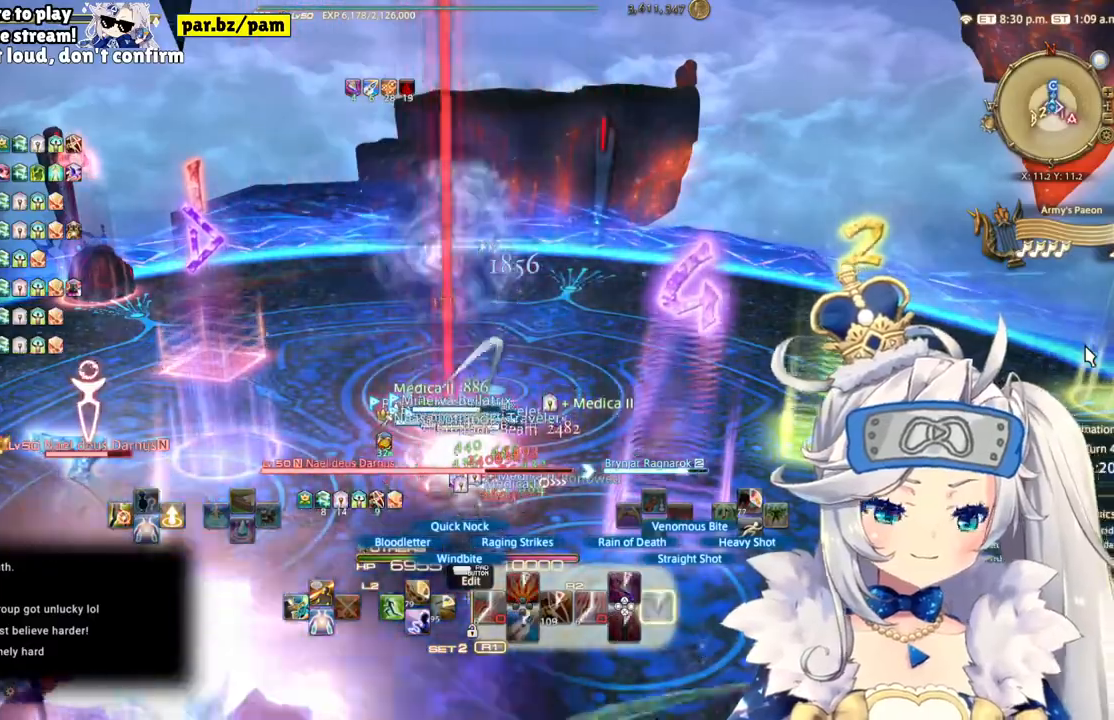
{"buttons": ["R2"], "left_stick": "center", "right_stick": "down", "events": [[50, "CIRCLE", "up"], [417, "right_stick", "down"]]}
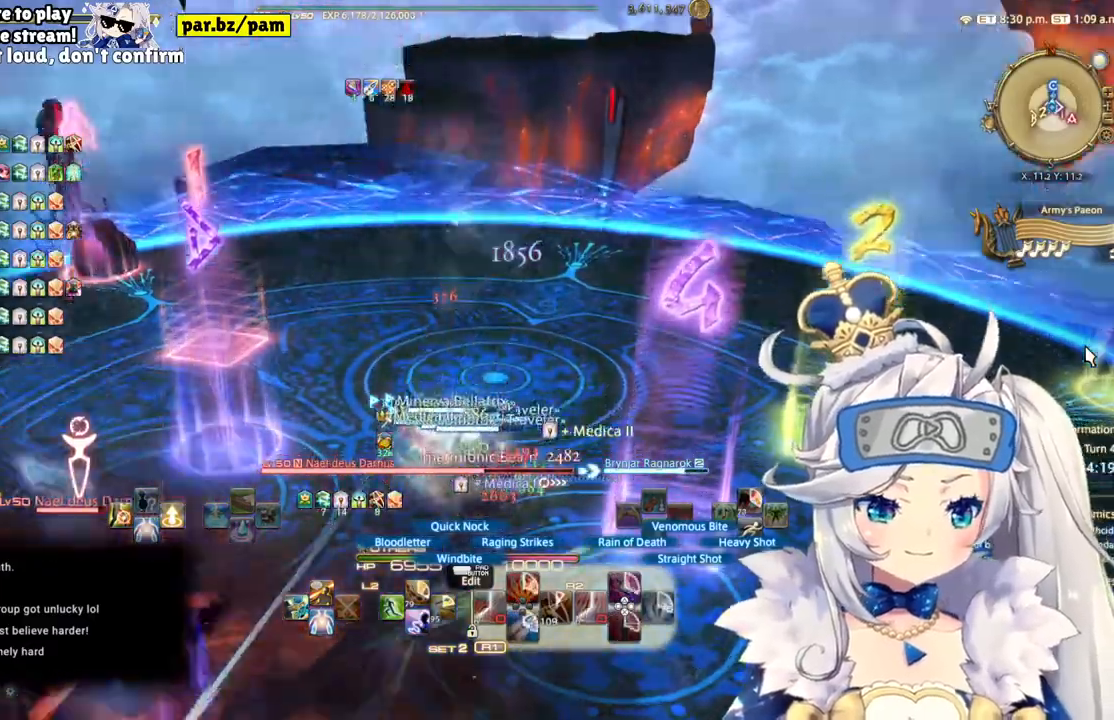
{"buttons": ["R2"], "left_stick": "down-right", "right_stick": "center", "events": [[83, "right_stick", "down-left"], [217, "right_stick", "center"], [467, "left_stick", "down-right"]]}
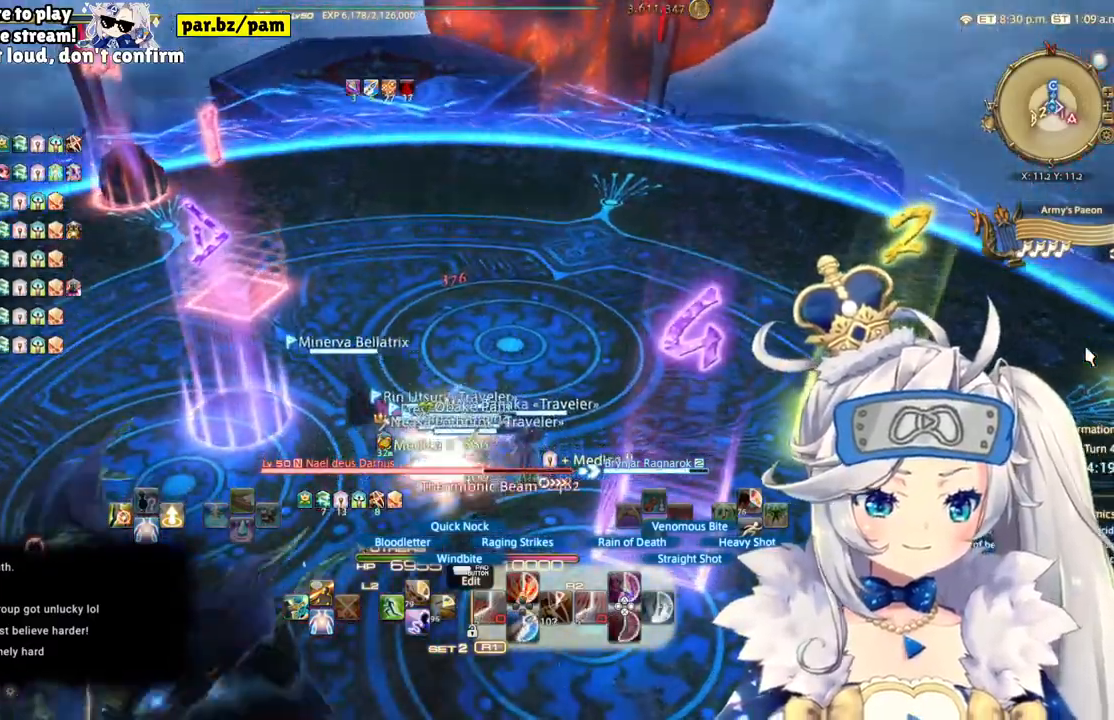
{"buttons": ["R2"], "left_stick": "right", "right_stick": "left", "events": [[117, "right_stick", "left"], [133, "left_stick", "right"]]}
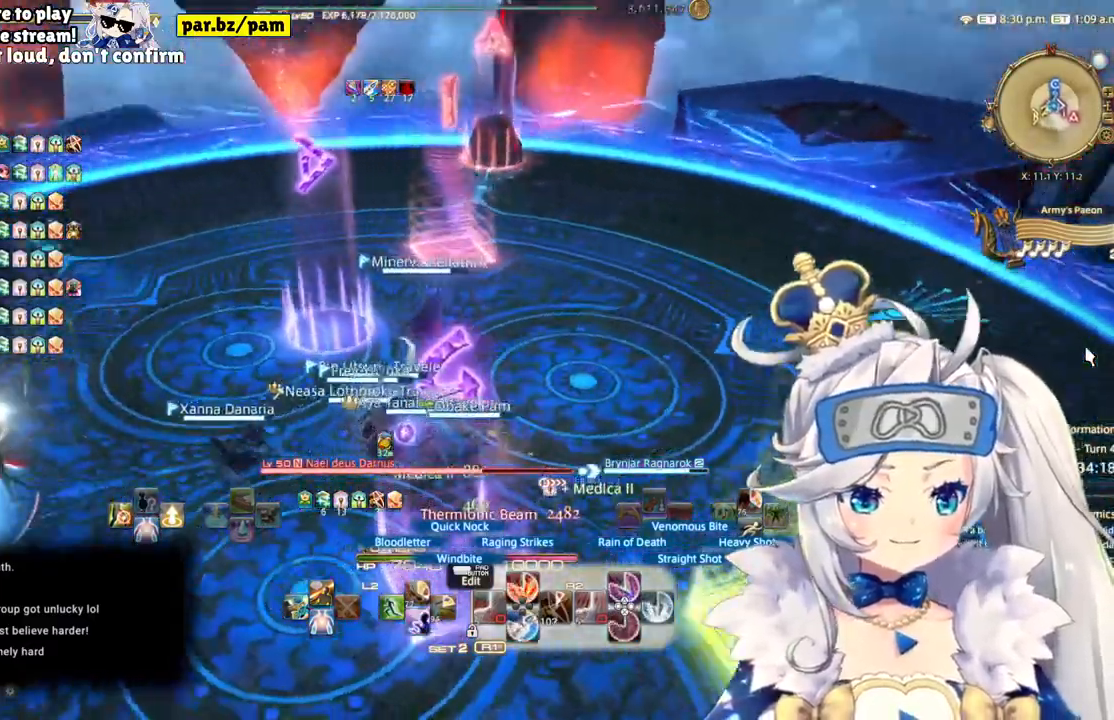
{"buttons": ["R2"], "left_stick": "right", "right_stick": "left", "events": []}
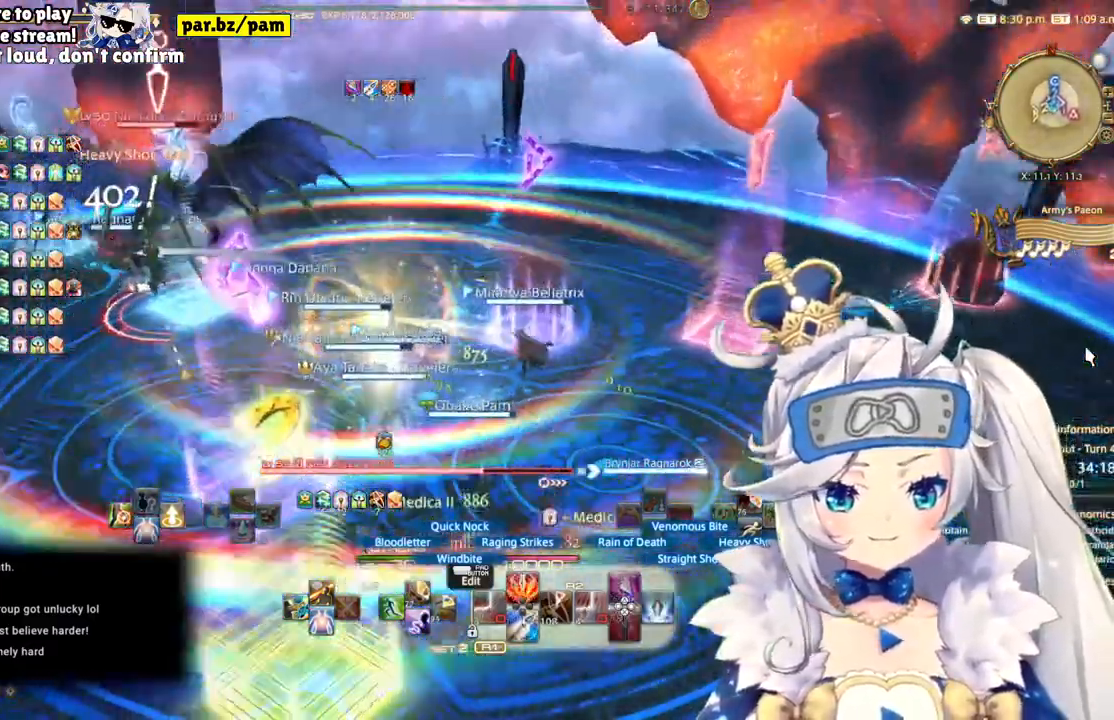
{"buttons": ["R2"], "left_stick": "up-right", "right_stick": "center", "events": [[183, "left_stick", "up-right"], [450, "right_stick", "center"]]}
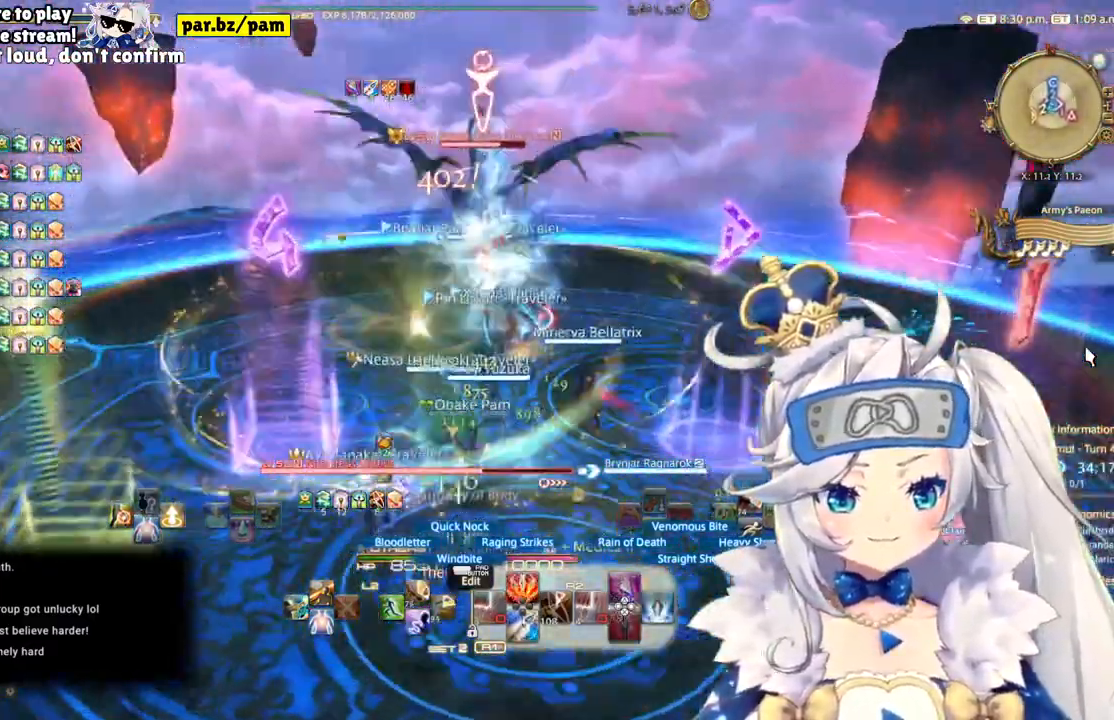
{"buttons": ["R2"], "left_stick": "up-right", "right_stick": "down-right", "events": [[83, "CIRCLE", "down"], [250, "CIRCLE", "up"], [467, "right_stick", "down-right"]]}
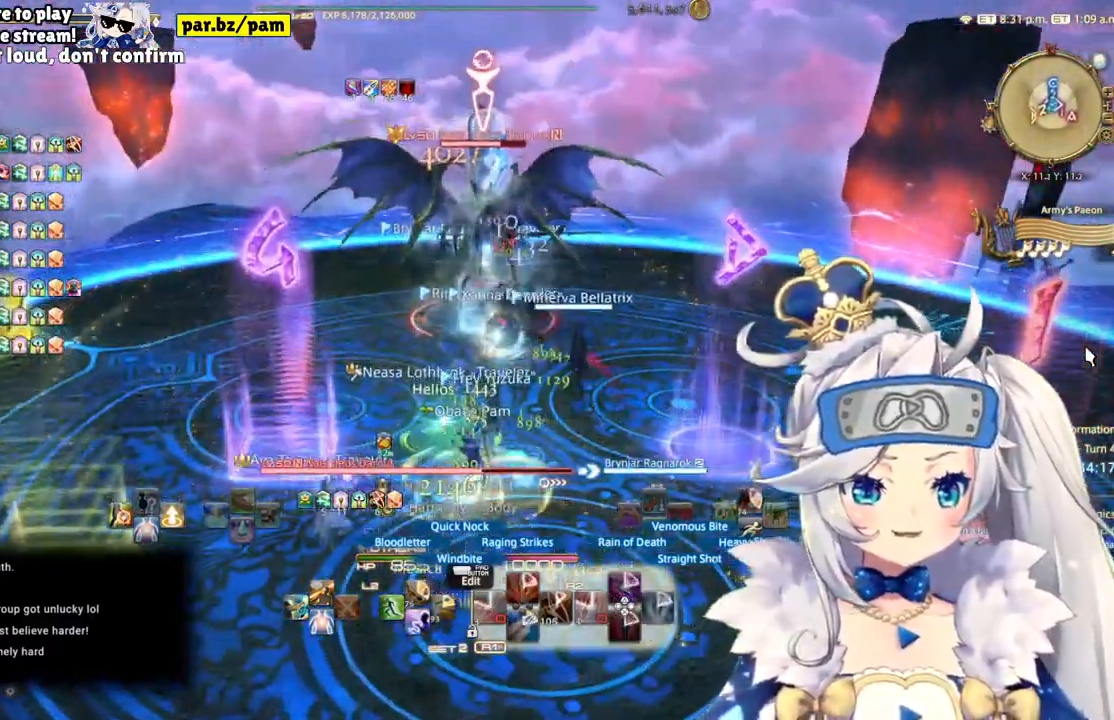
{"buttons": ["R2"], "left_stick": "center", "right_stick": "down", "events": [[133, "right_stick", "down"], [183, "left_stick", "down-left"], [333, "left_stick", "center"]]}
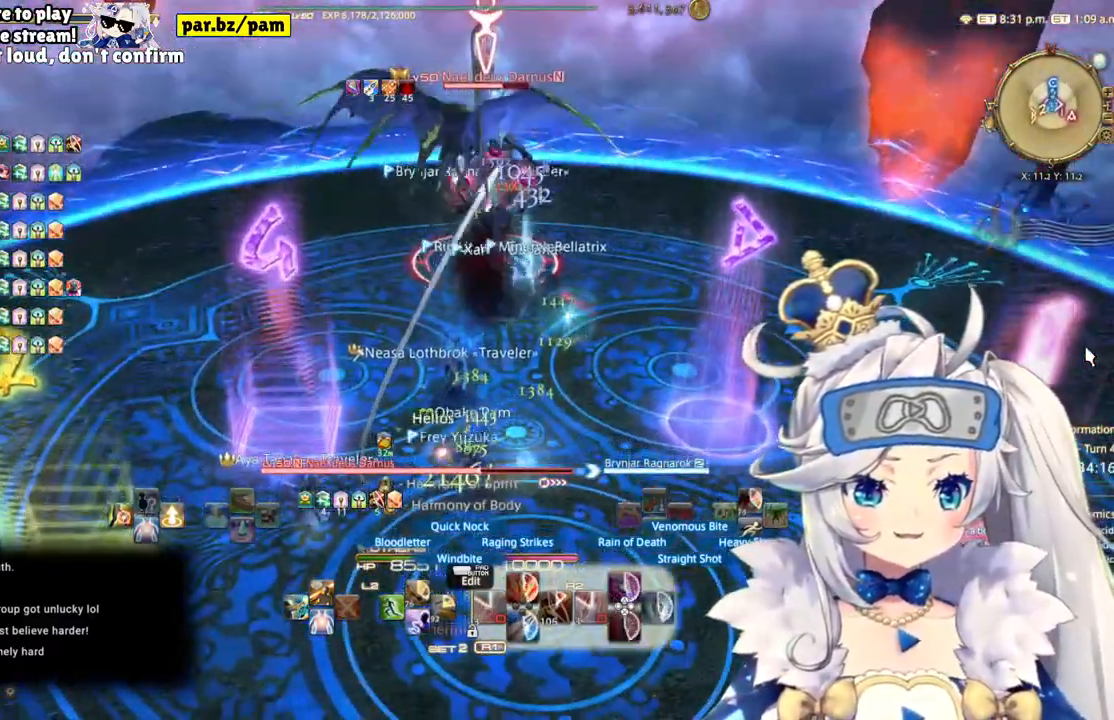
{"buttons": ["R2"], "left_stick": "center", "right_stick": "down", "events": []}
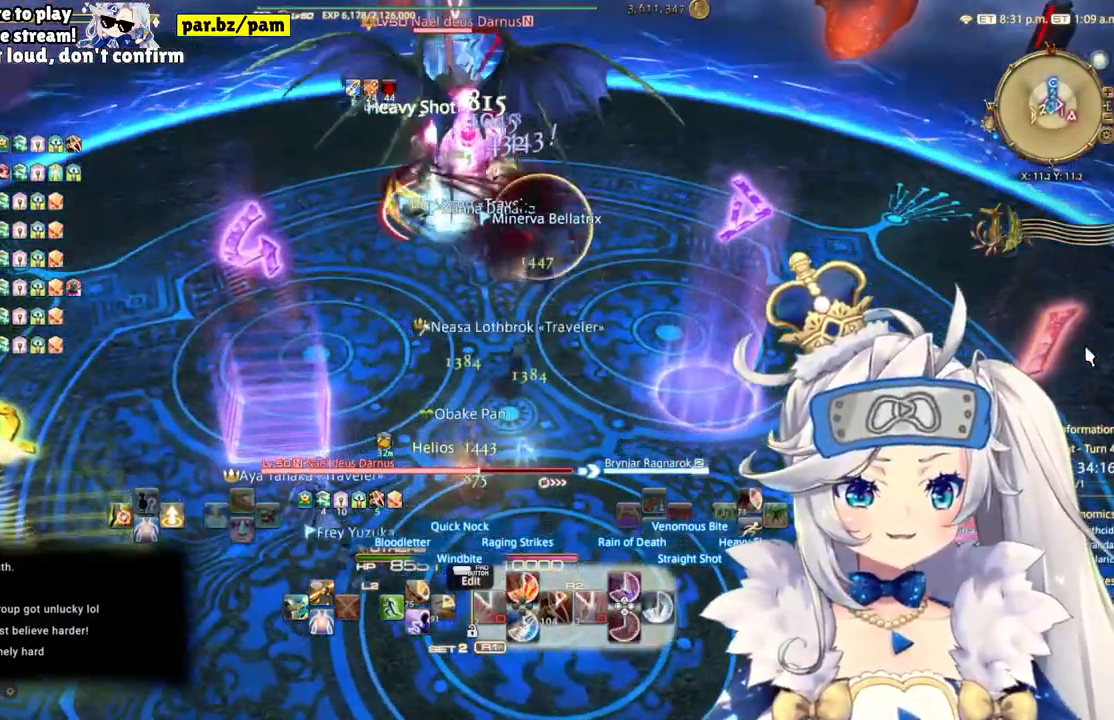
{"buttons": ["R2"], "left_stick": "down", "right_stick": "center", "events": [[100, "left_stick", "down"], [150, "right_stick", "center"]]}
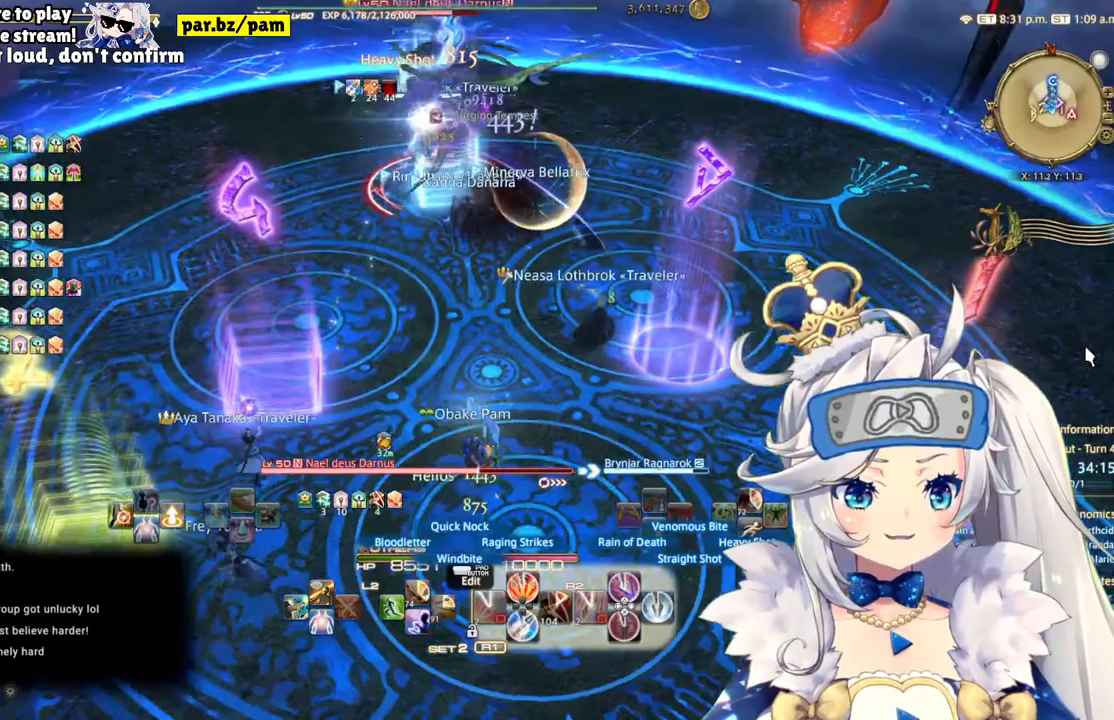
{"buttons": ["R2"], "left_stick": "center", "right_stick": "center", "events": [[67, "left_stick", "center"], [100, "CIRCLE", "down"], [283, "CIRCLE", "up"]]}
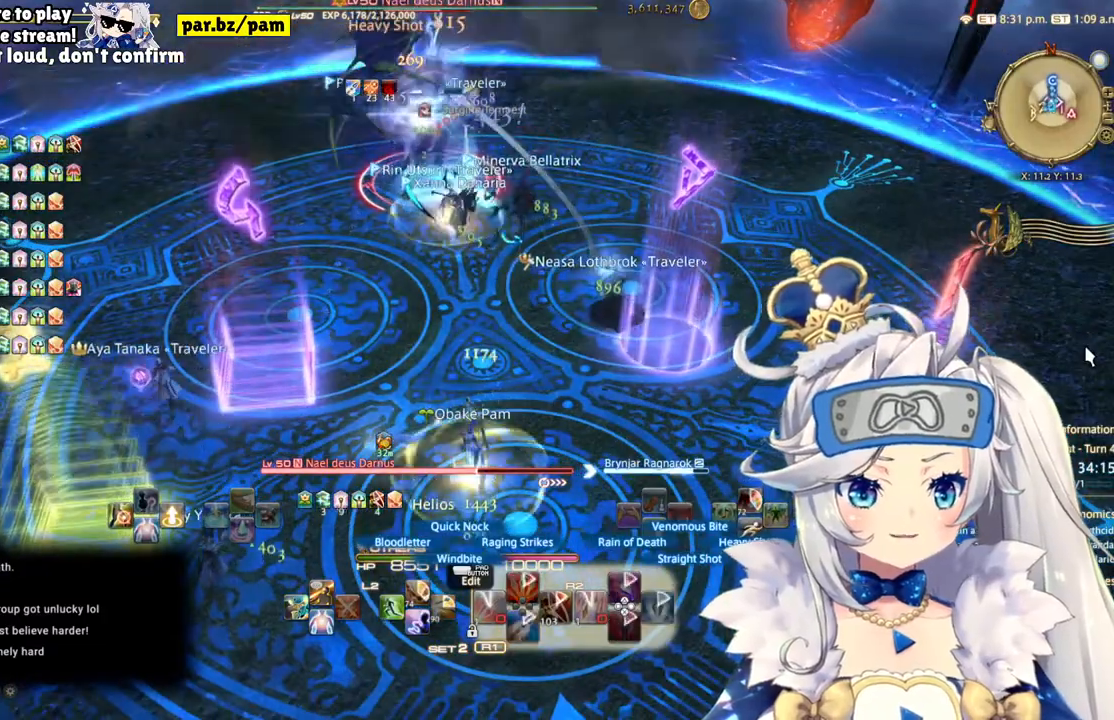
{"buttons": ["R2"], "left_stick": "up-right", "right_stick": "up-left", "events": [[17, "right_stick", "left"], [100, "left_stick", "right"], [233, "right_stick", "center"], [300, "left_stick", "up-right"], [450, "right_stick", "up-left"]]}
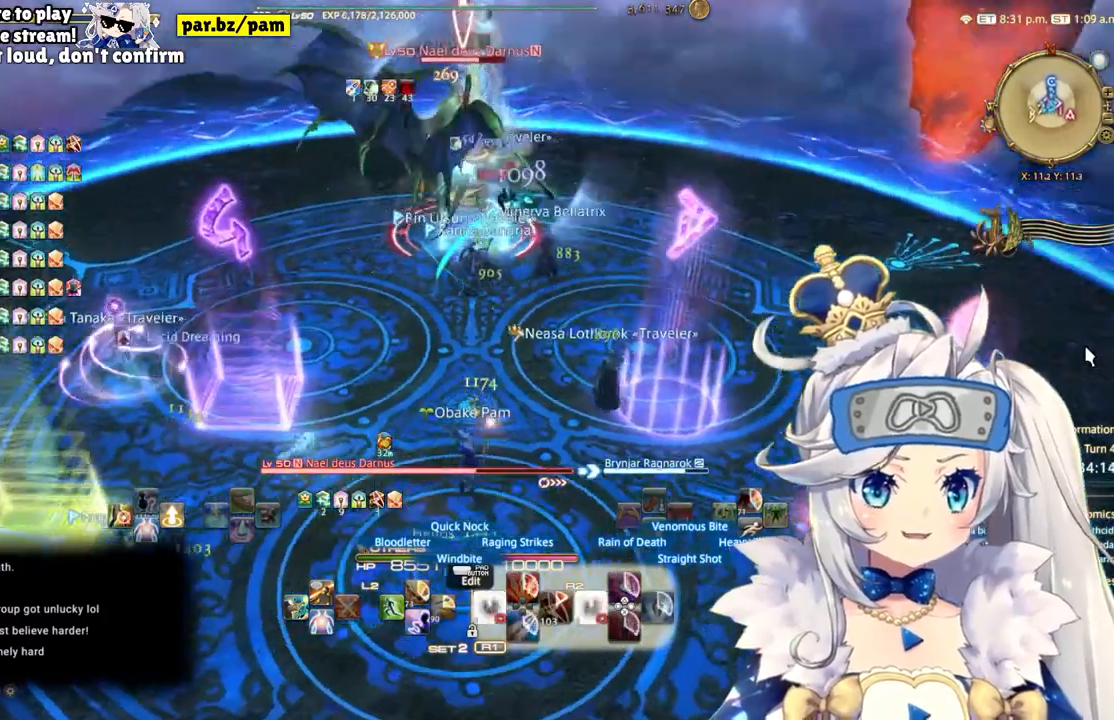
{"buttons": ["R2"], "left_stick": "center", "right_stick": "center", "events": [[250, "right_stick", "center"], [300, "left_stick", "center"]]}
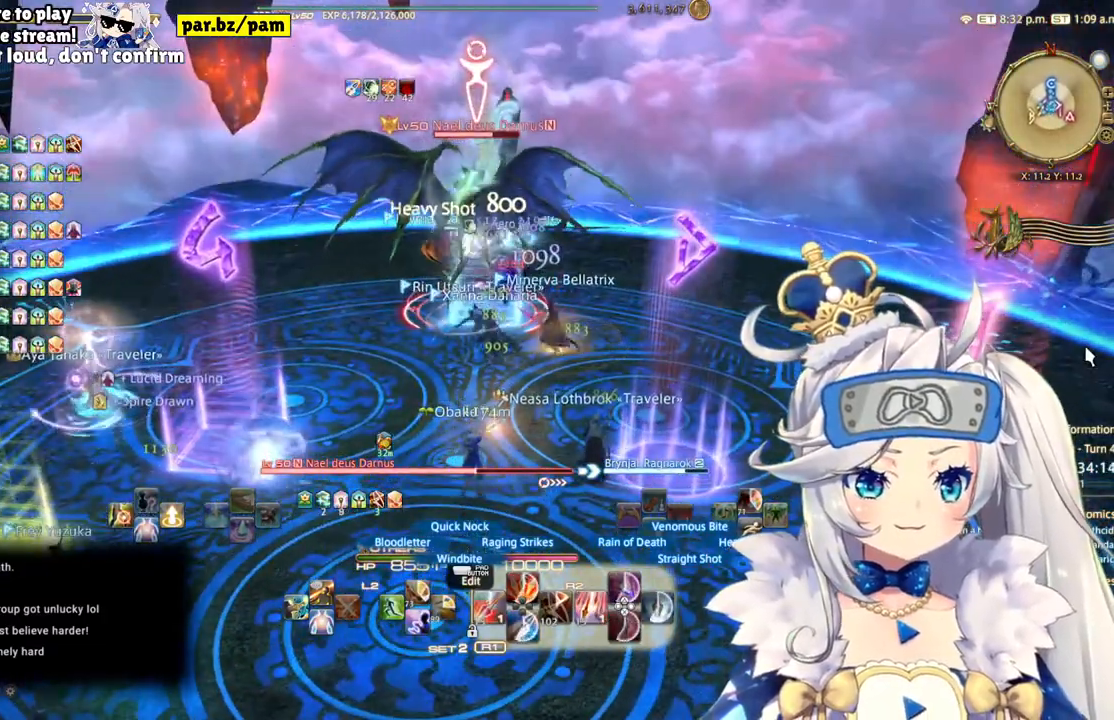
{"buttons": ["R2"], "left_stick": "up", "right_stick": "center", "events": [[33, "left_stick", "up"]]}
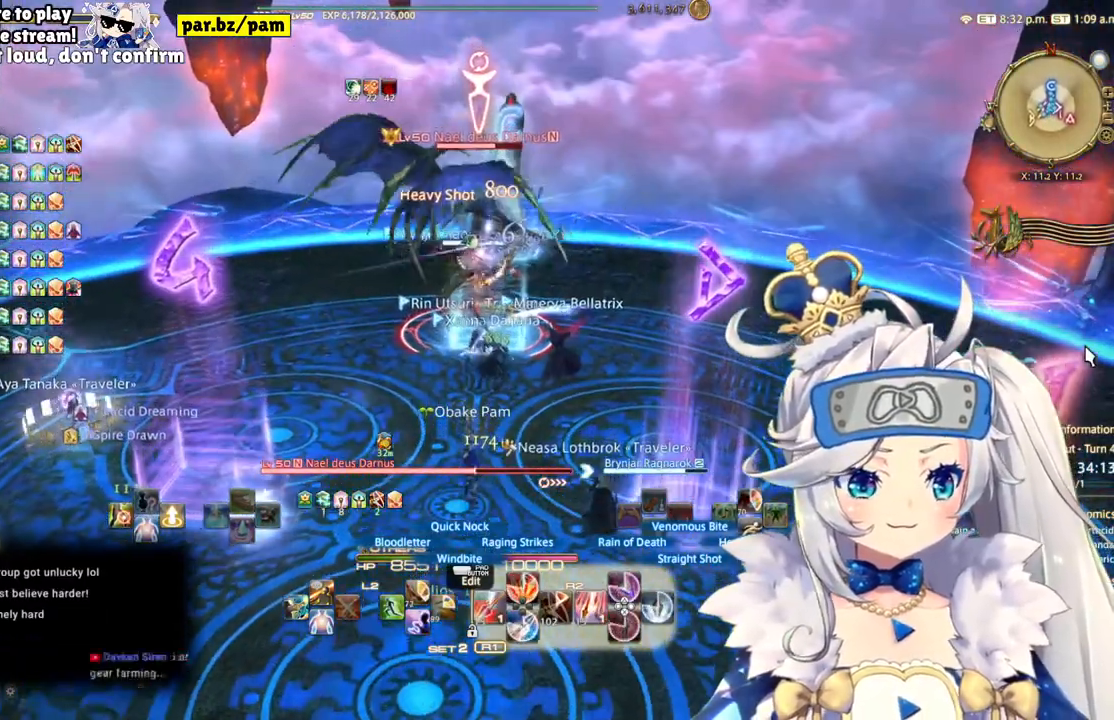
{"buttons": ["R2"], "left_stick": "center", "right_stick": "center", "events": [[83, "left_stick", "center"], [283, "DPAD_LEFT", "down"], [417, "DPAD_LEFT", "up"]]}
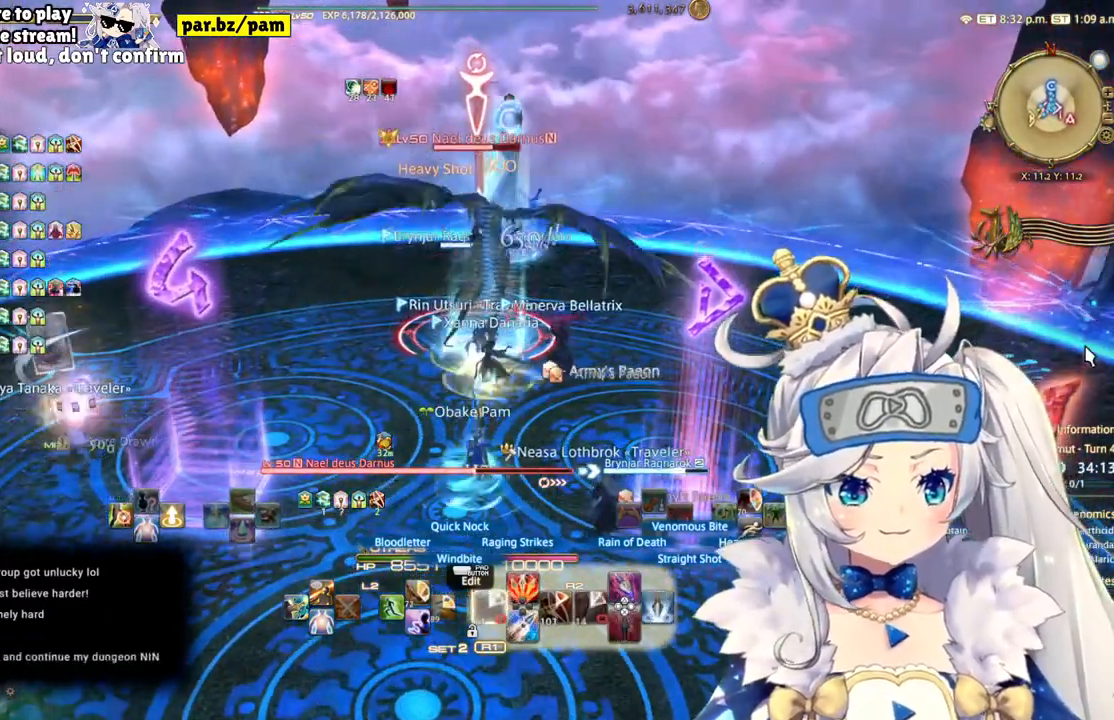
{"buttons": ["R2"], "left_stick": "center", "right_stick": "center", "events": [[133, "CIRCLE", "down"], [300, "CIRCLE", "up"]]}
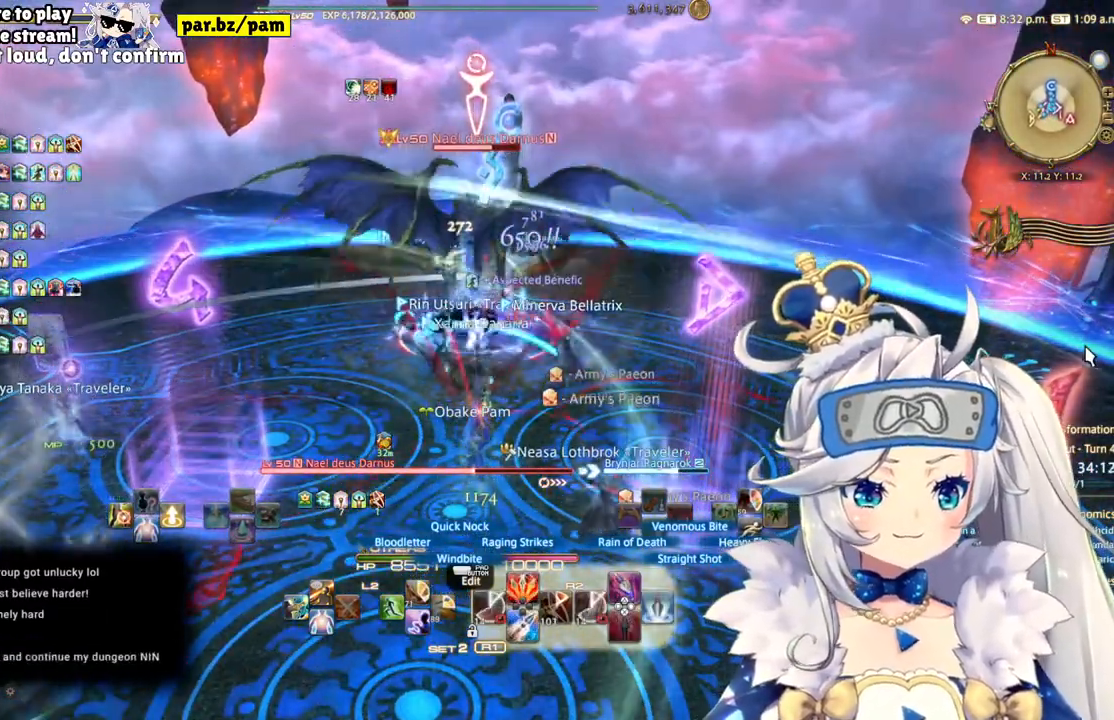
{"buttons": ["R2"], "left_stick": "center", "right_stick": "center", "events": [[250, "right_stick", "down"], [383, "right_stick", "down-left"], [483, "right_stick", "center"]]}
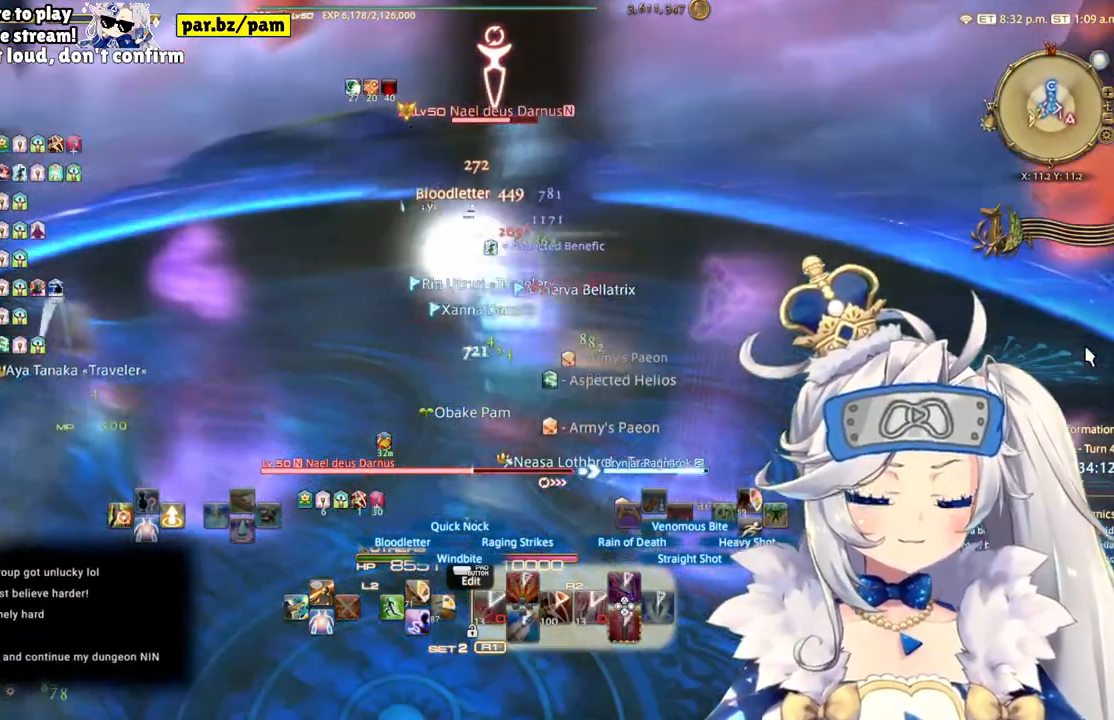
{"buttons": ["R2"], "left_stick": "down", "right_stick": "center", "events": [[83, "left_stick", "down"]]}
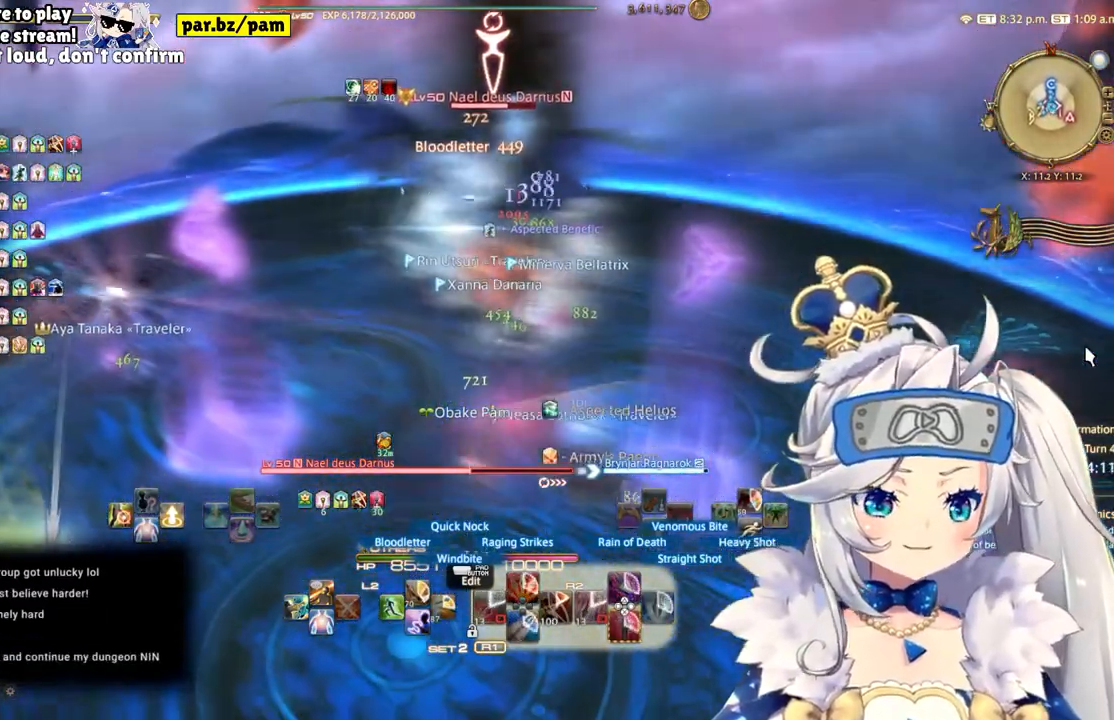
{"buttons": ["R2"], "left_stick": "up", "right_stick": "center", "events": [[100, "left_stick", "center"], [250, "left_stick", "up"]]}
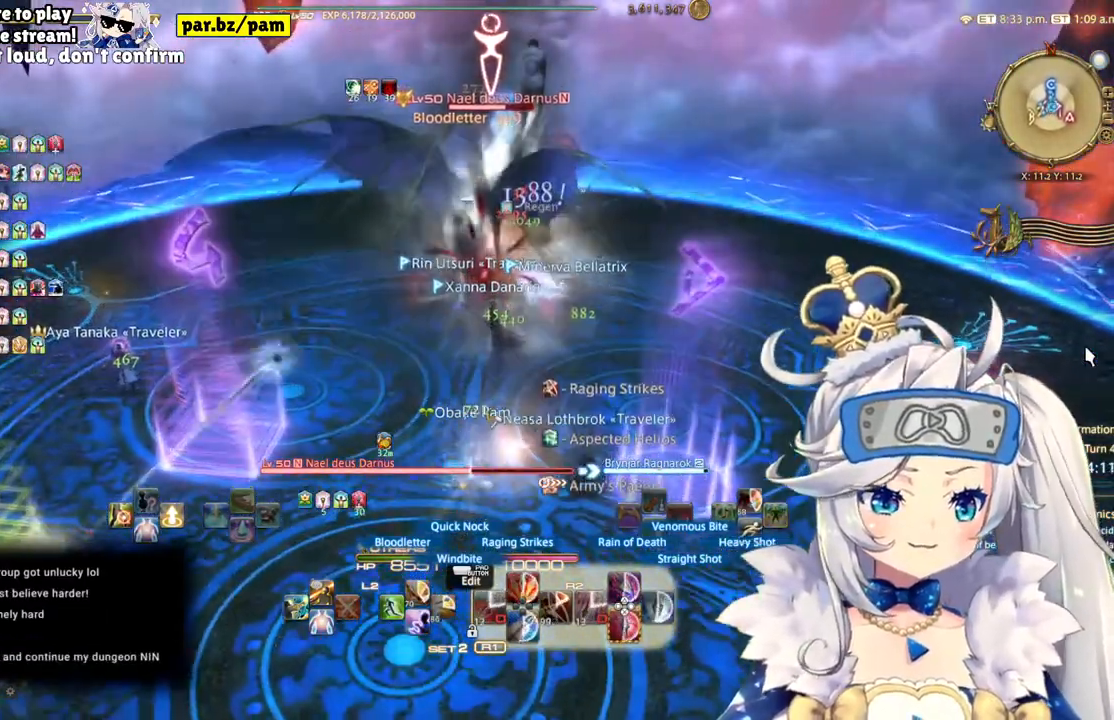
{"buttons": ["R2"], "left_stick": "center", "right_stick": "center", "events": [[333, "left_stick", "center"]]}
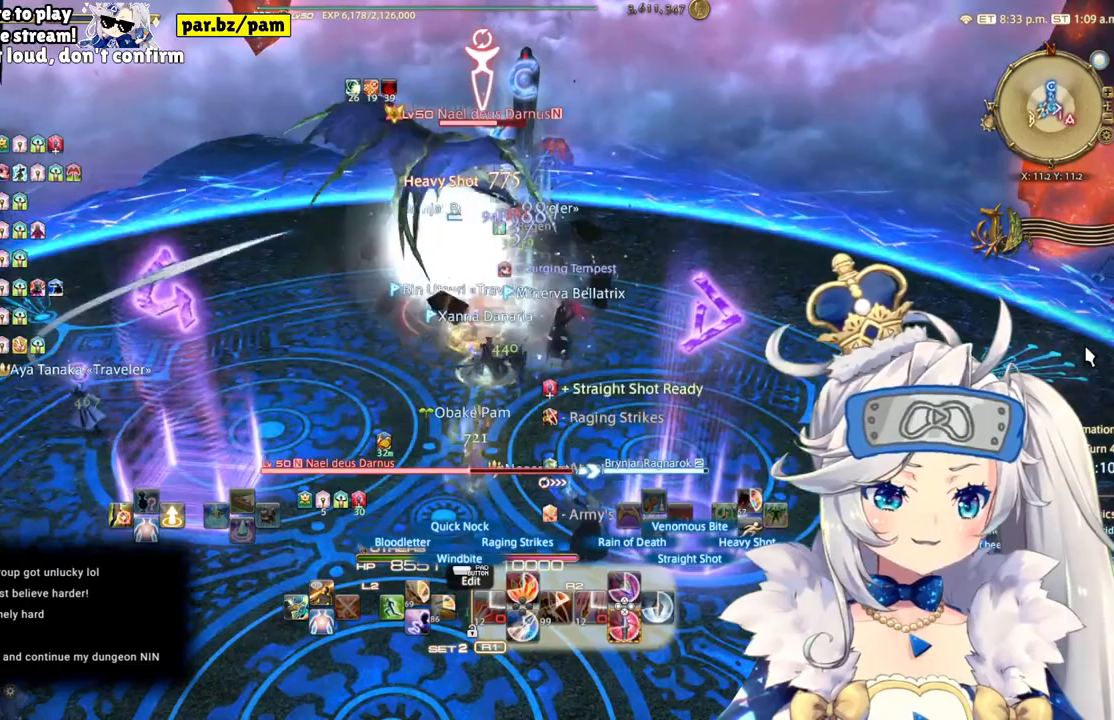
{"buttons": ["R2"], "left_stick": "center", "right_stick": "center", "events": [[200, "CIRCLE", "down"], [450, "CIRCLE", "up"]]}